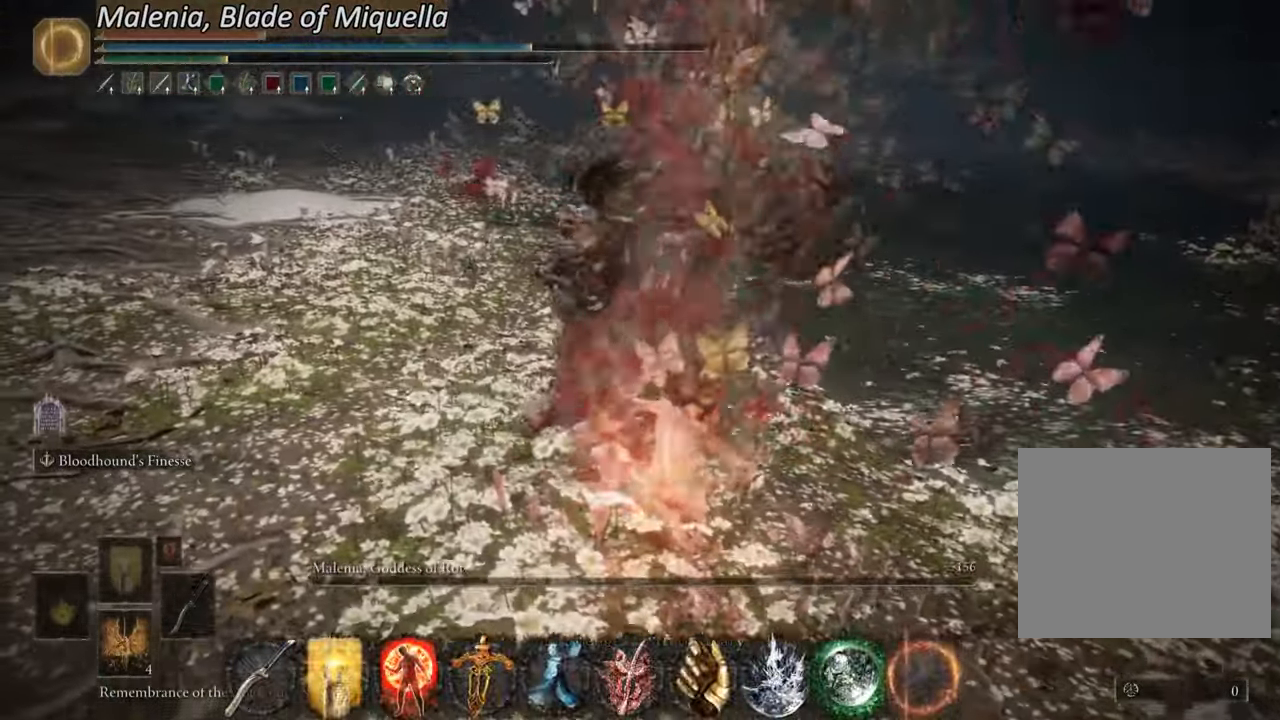
Gameplay with a controller (PlayStation layout); each line is a JSON object with the inputs held at the frame after it. "events" lists button and stick changes between this image and that frame as [ms after this image, input, new state], when the widget could be followed in between.
{"buttons": [], "left_stick": "up", "right_stick": "center", "events": [[83, "L2", "up"]]}
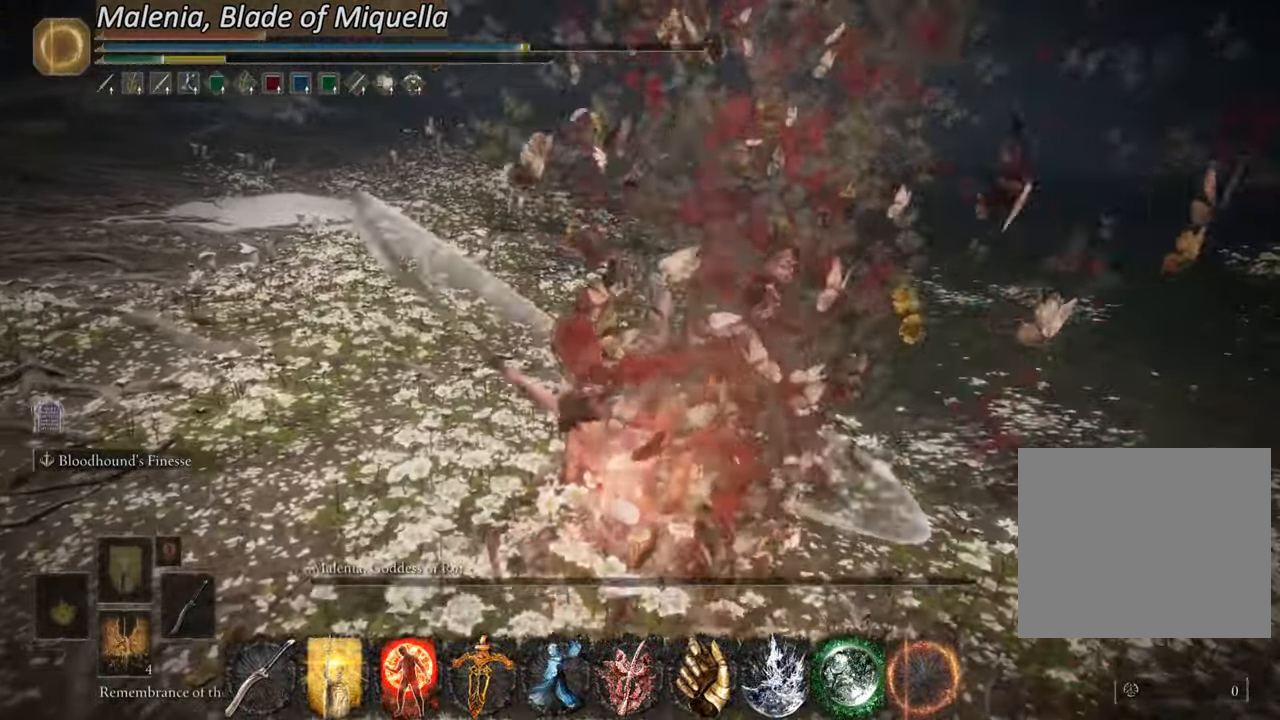
{"buttons": [], "left_stick": "up", "right_stick": "center", "events": [[301, "L2", "down"], [484, "L2", "up"]]}
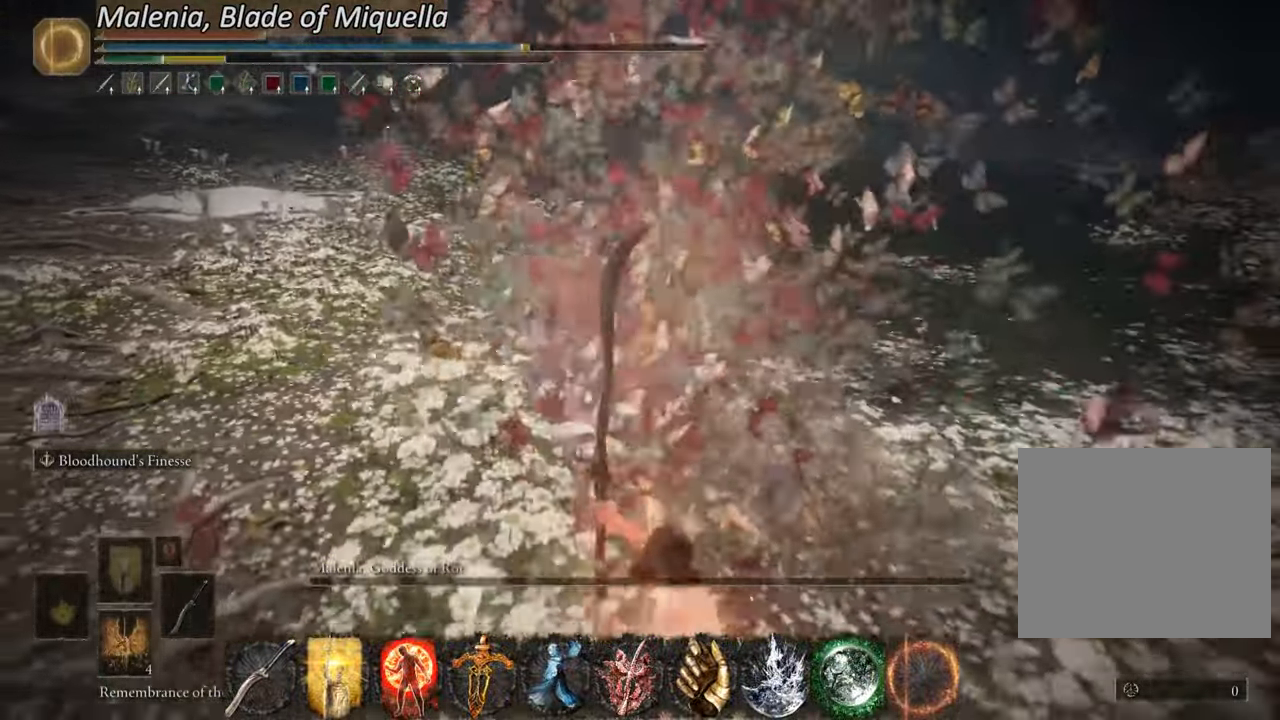
{"buttons": ["L2"], "left_stick": "up", "right_stick": "center", "events": [[50, "L2", "down"], [200, "L2", "up"], [200, "right_stick", "up-left"], [250, "L2", "down"], [334, "right_stick", "center"]]}
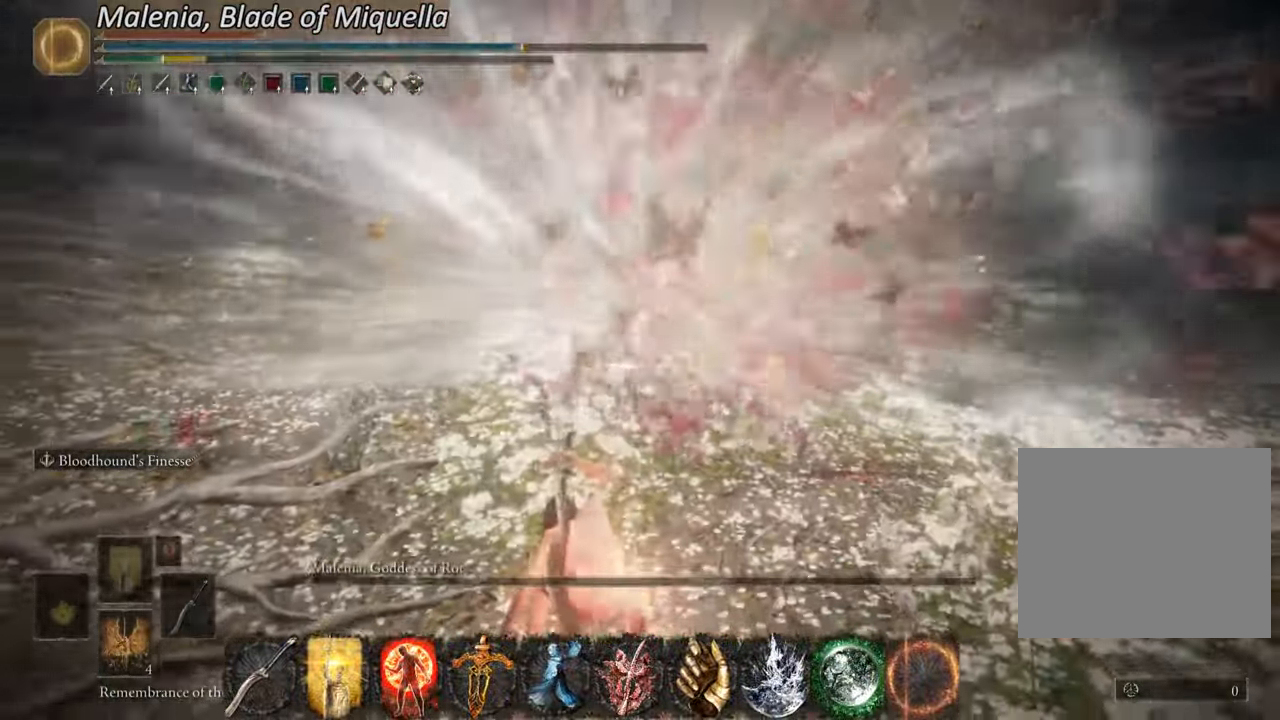
{"buttons": ["L2"], "left_stick": "up", "right_stick": "center", "events": [[301, "L2", "up"], [501, "L2", "down"]]}
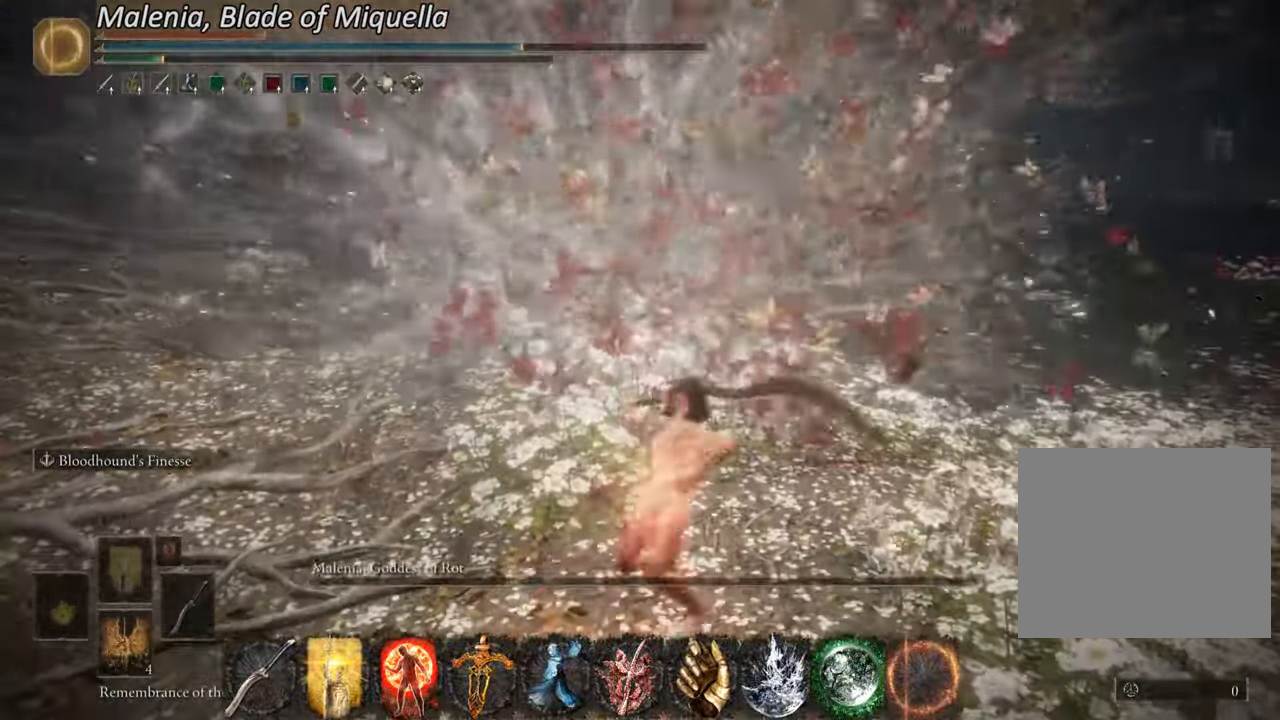
{"buttons": [], "left_stick": "up", "right_stick": "center", "events": [[467, "L2", "up"]]}
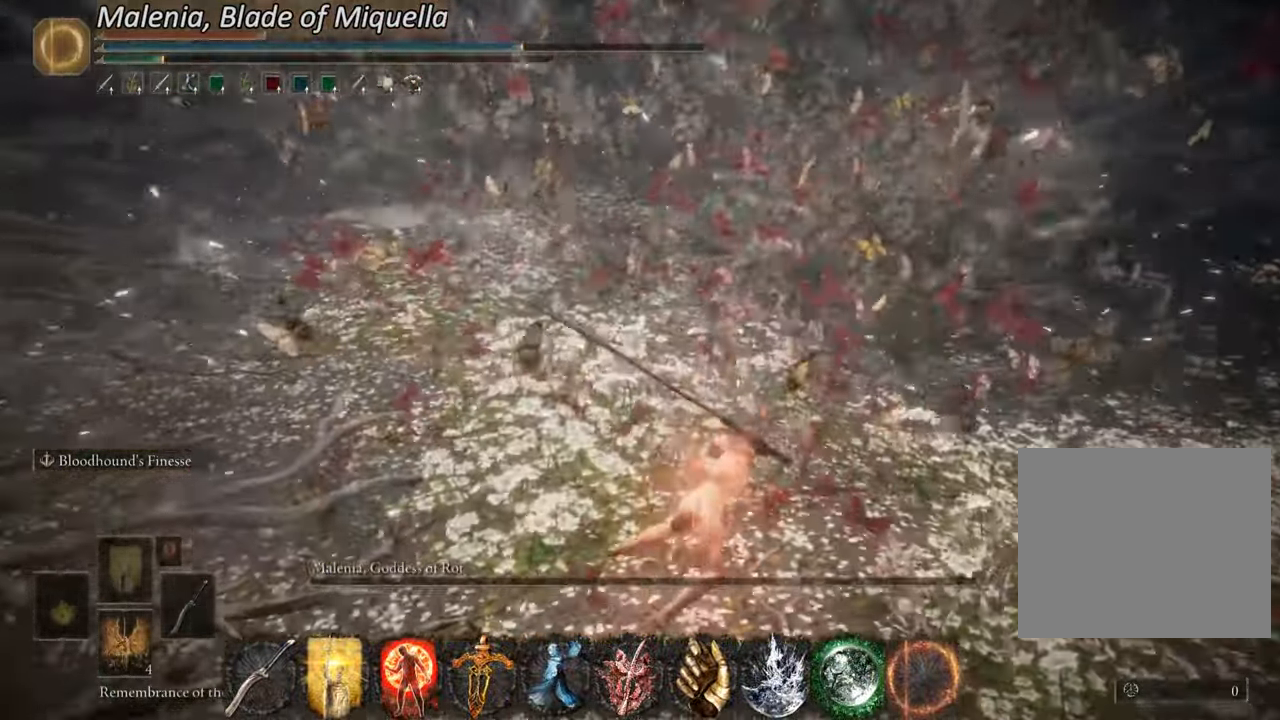
{"buttons": ["L2"], "left_stick": "up", "right_stick": "center"}
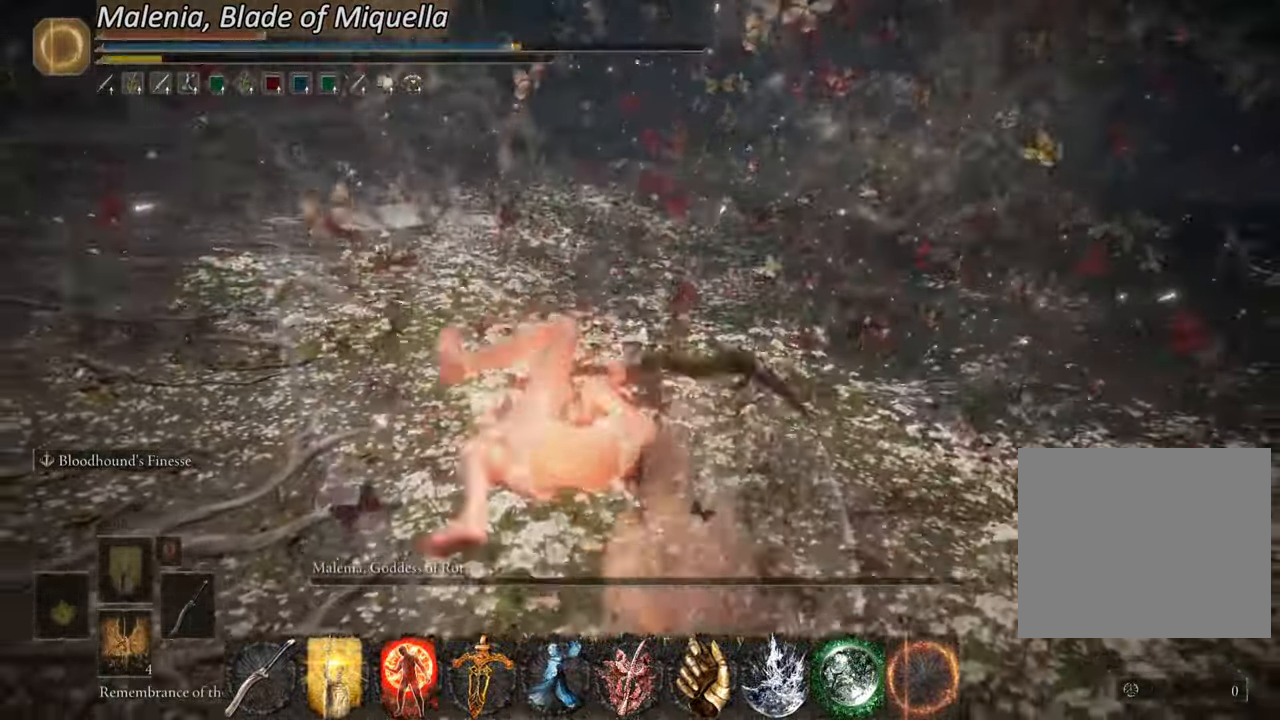
{"buttons": [], "left_stick": "up", "right_stick": "center", "events": [[134, "L2", "up"]]}
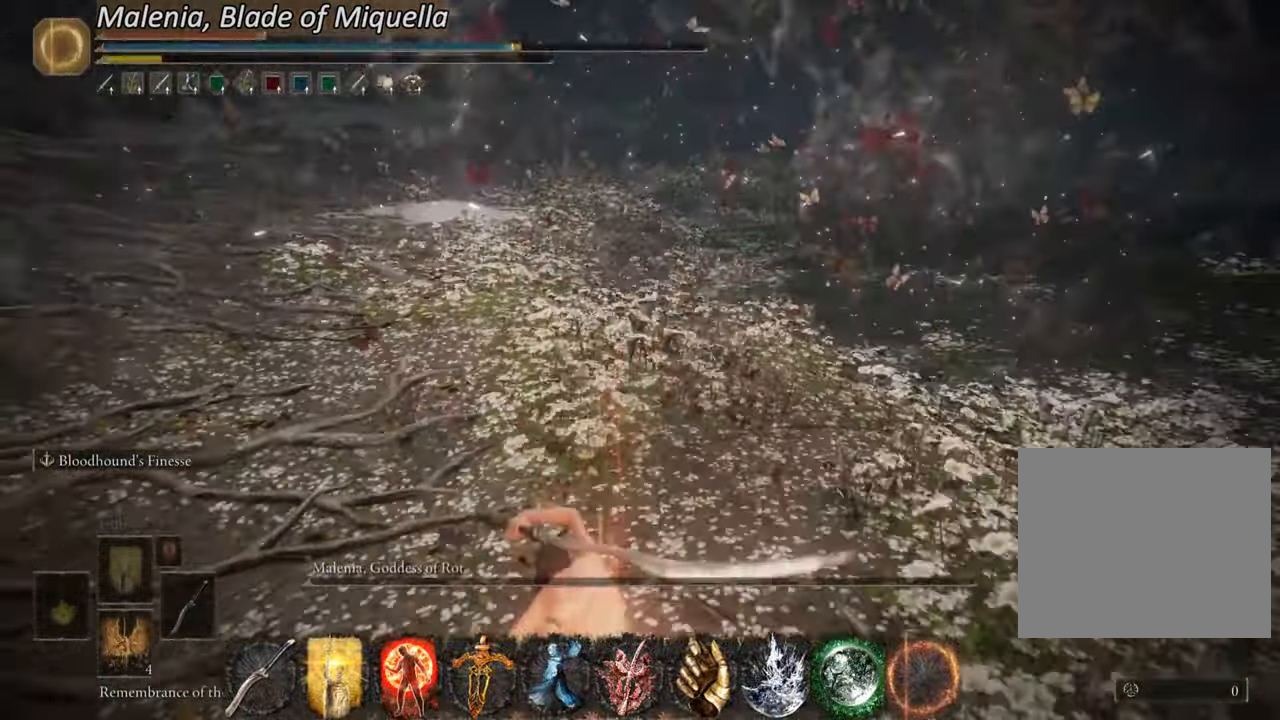
{"buttons": [], "left_stick": "up", "right_stick": "center", "events": []}
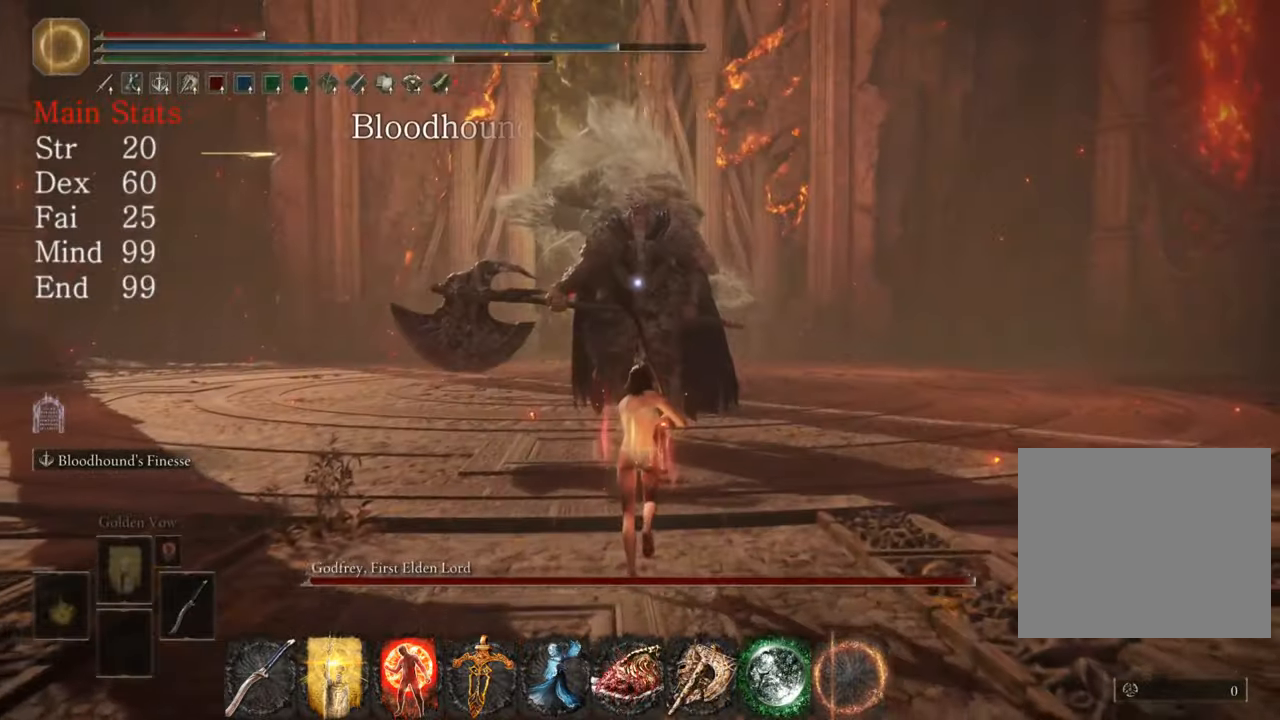
{"buttons": [], "left_stick": "up", "right_stick": "center", "events": []}
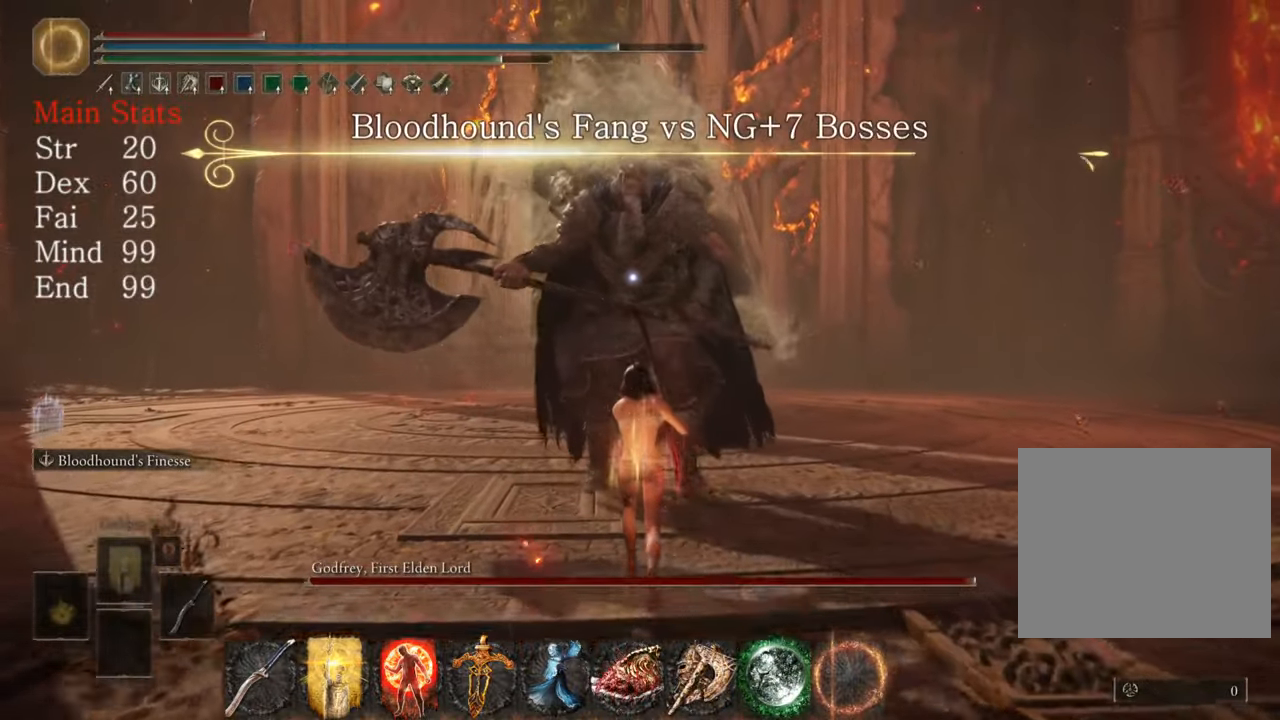
{"buttons": [], "left_stick": "up", "right_stick": "center", "events": []}
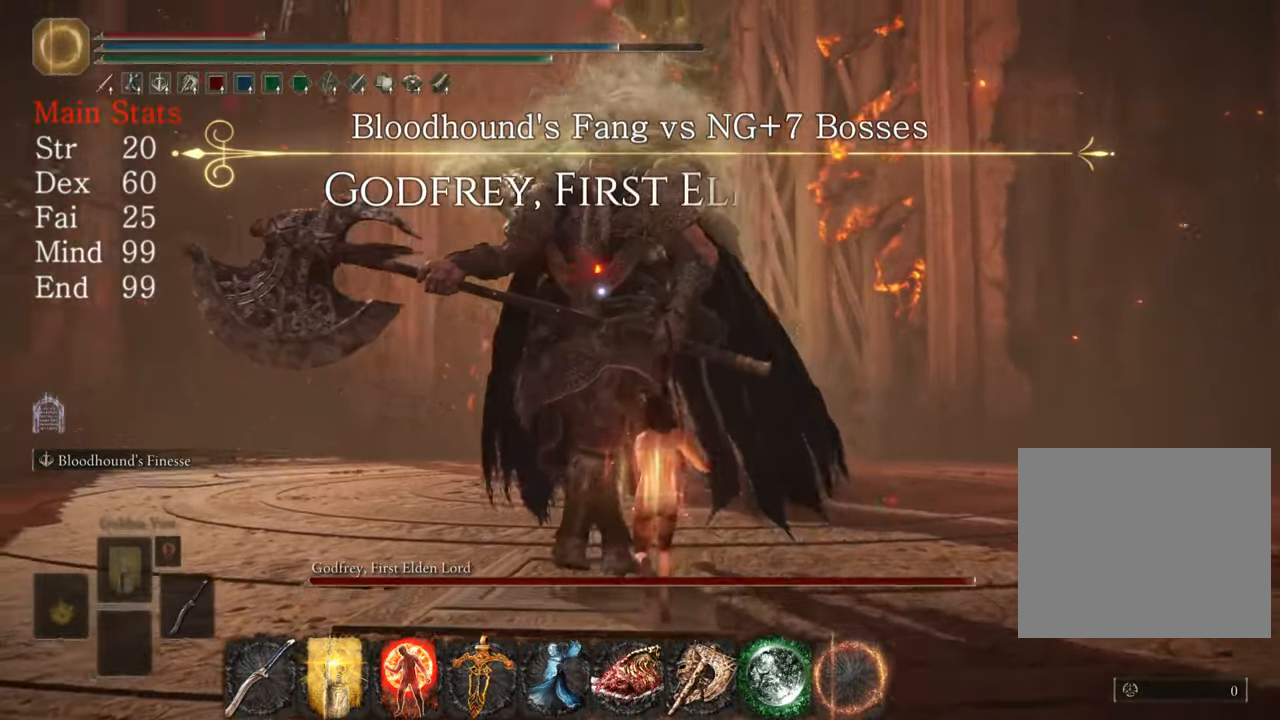
{"buttons": [], "left_stick": "up", "right_stick": "center", "events": []}
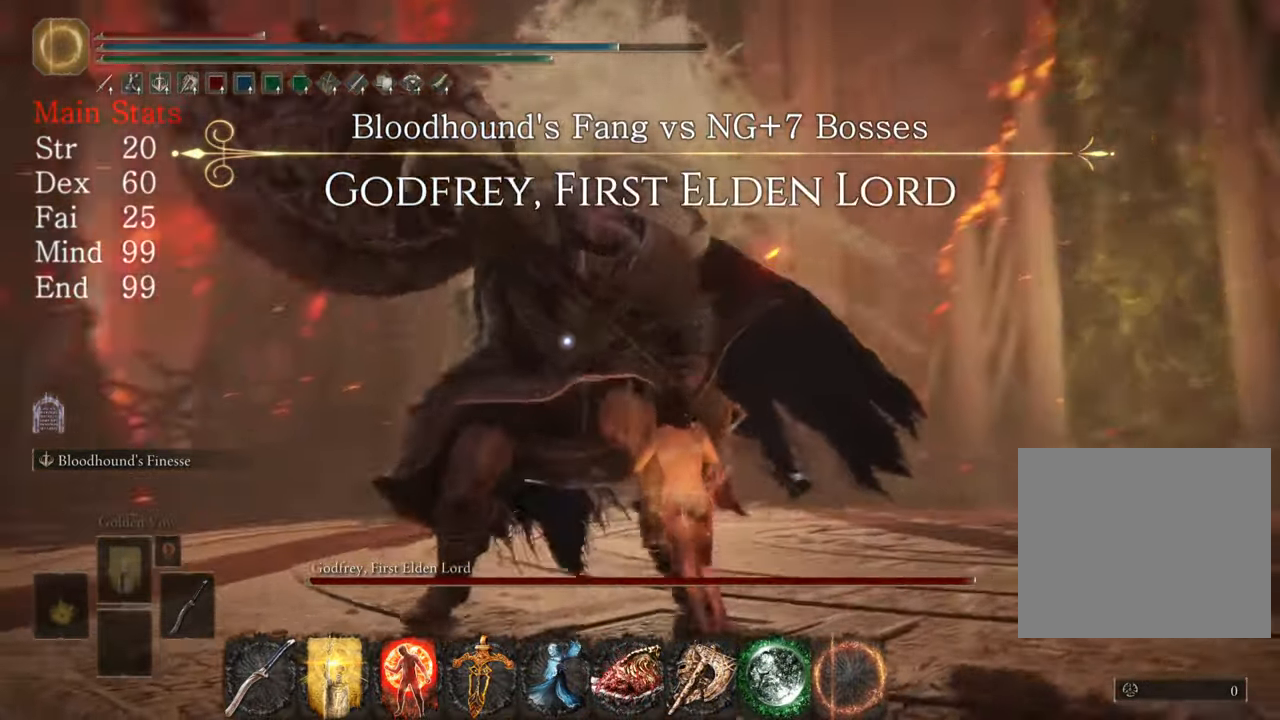
{"buttons": [], "left_stick": "up", "right_stick": "center", "events": []}
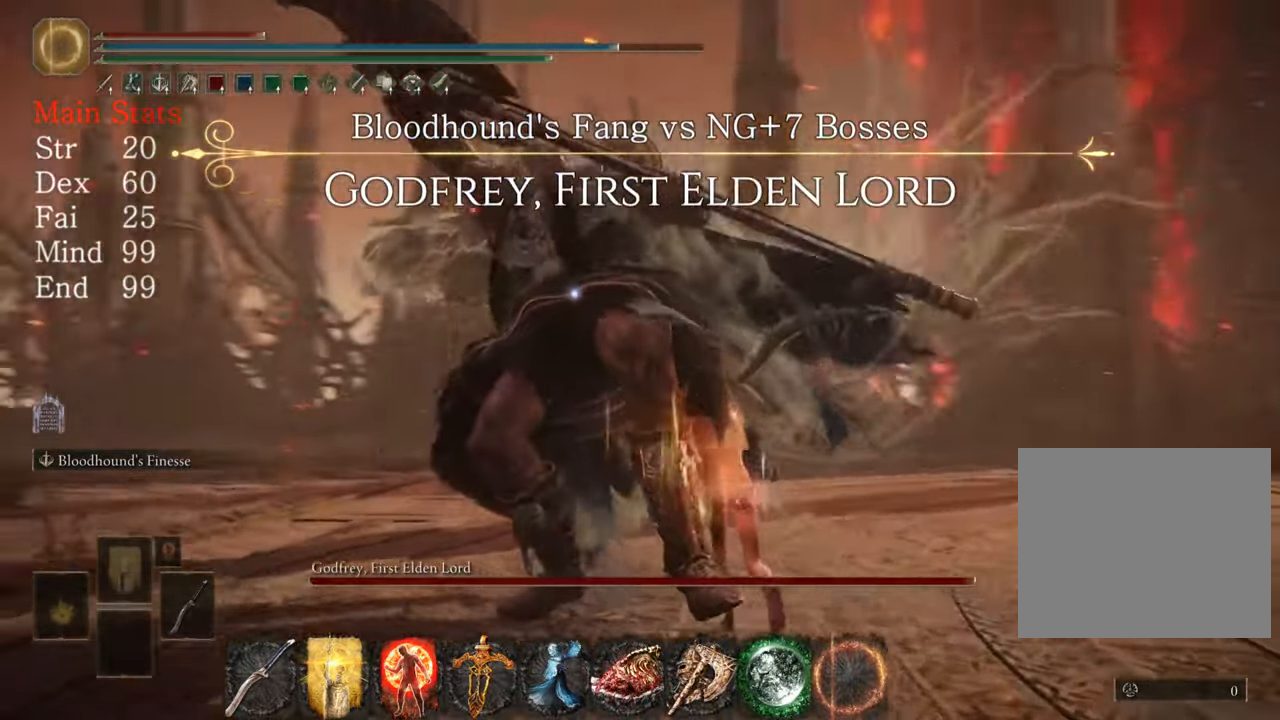
{"buttons": [], "left_stick": "up", "right_stick": "center"}
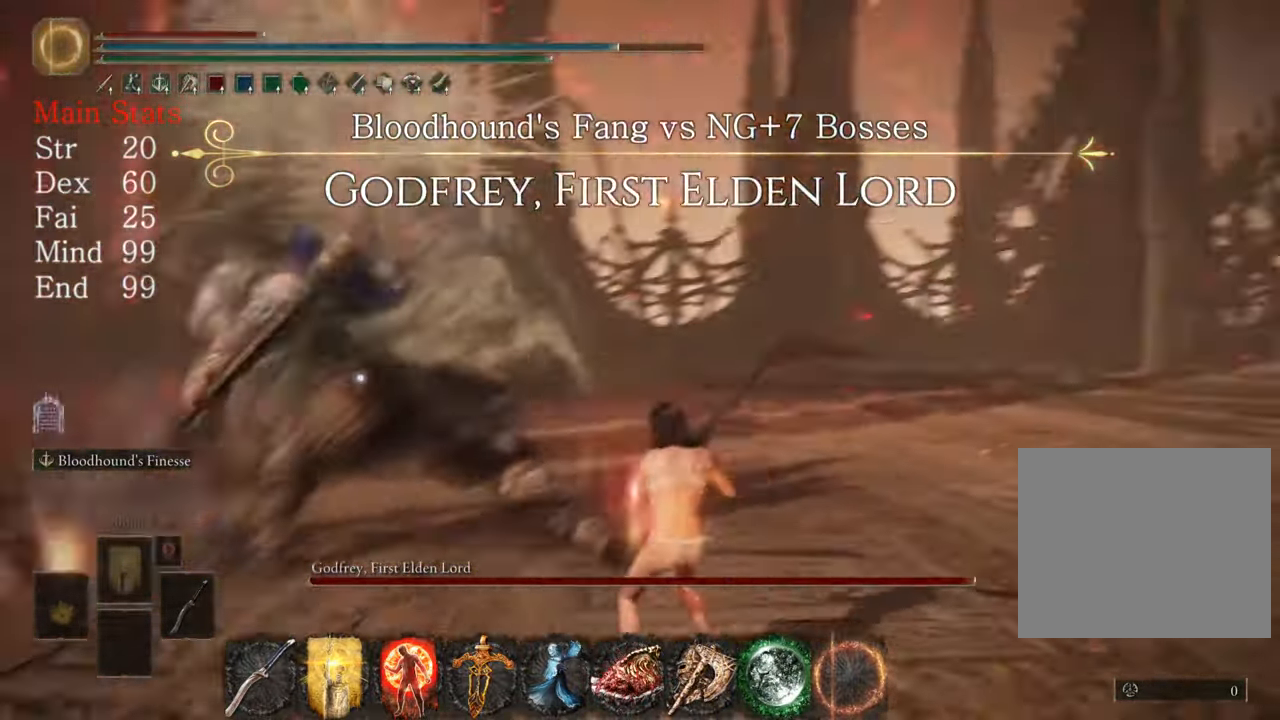
{"buttons": ["R2"], "left_stick": "up", "right_stick": "center", "events": [[467, "R2", "down"]]}
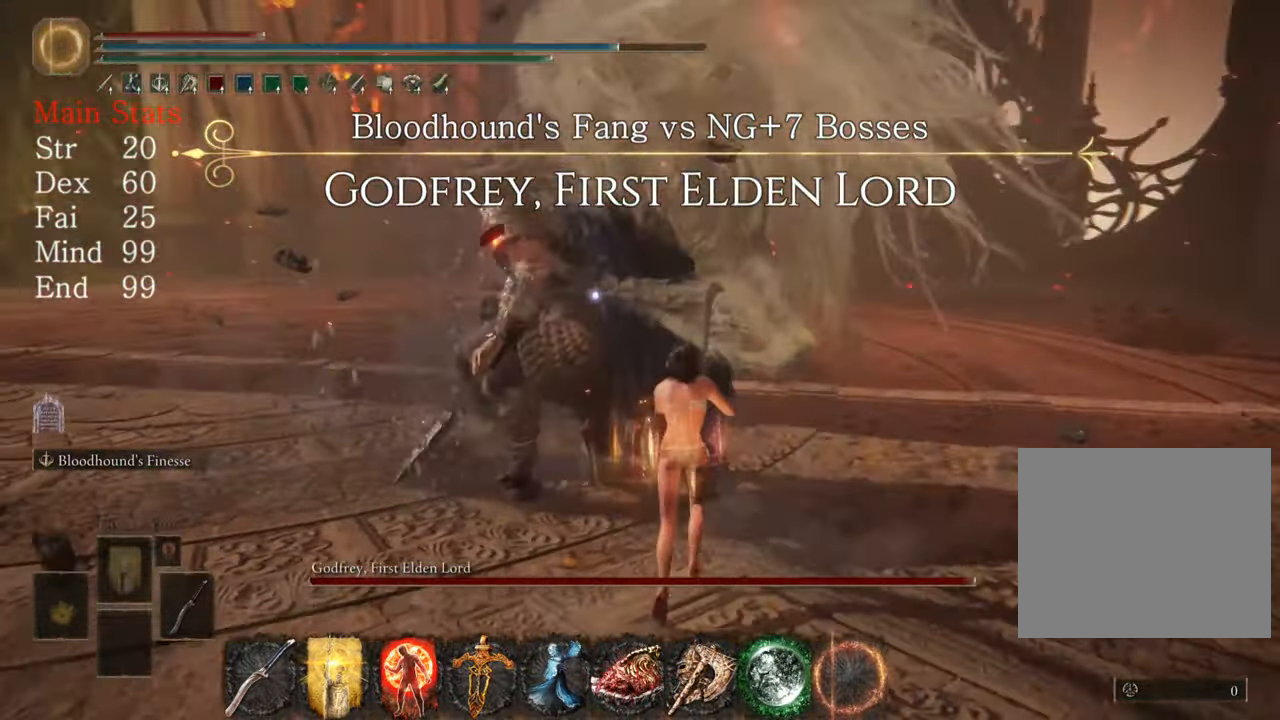
{"buttons": [], "left_stick": "up", "right_stick": "center", "events": [[151, "R2", "up"]]}
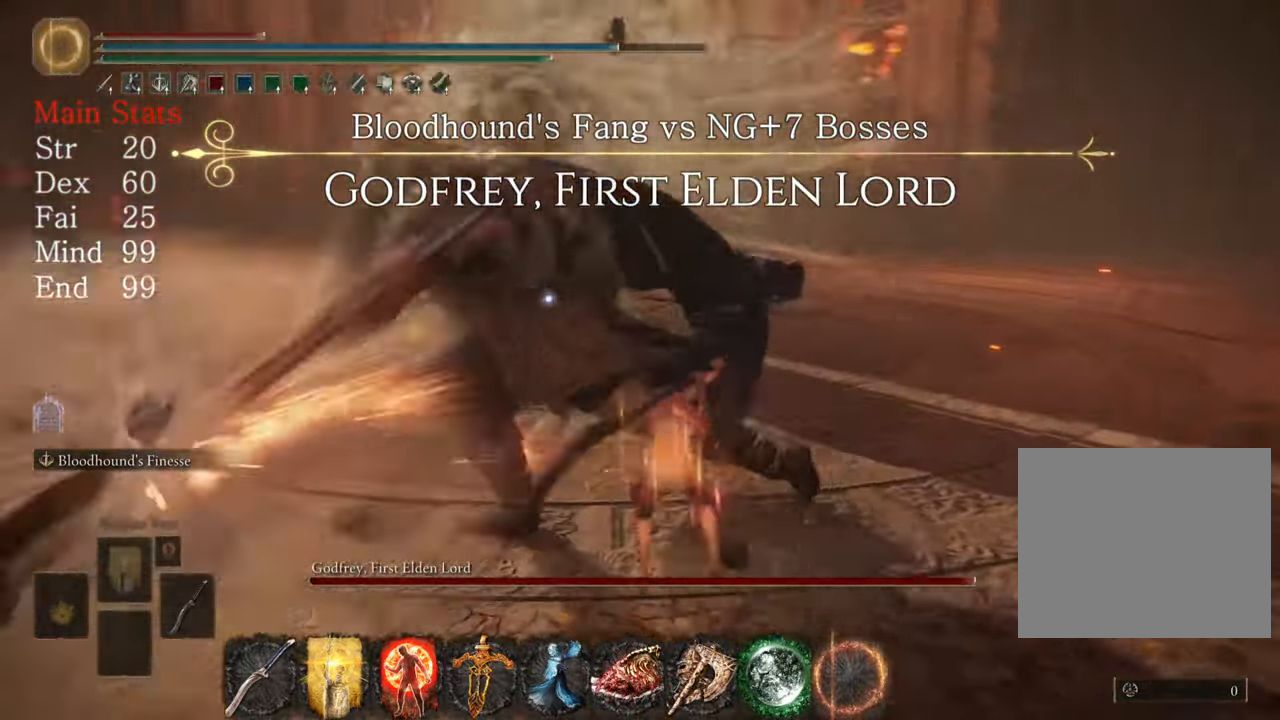
{"buttons": [], "left_stick": "up", "right_stick": "center", "events": []}
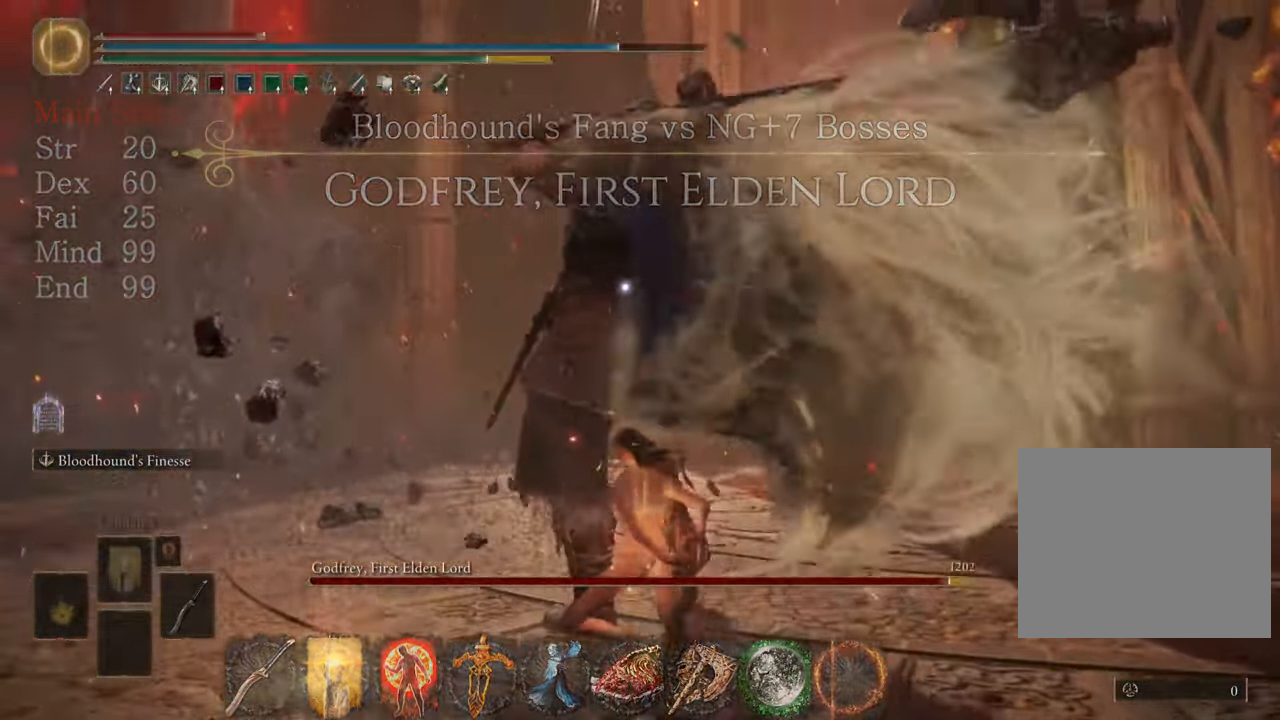
{"buttons": ["CIRCLE"], "left_stick": "up", "right_stick": "center", "events": [[451, "CIRCLE", "down"]]}
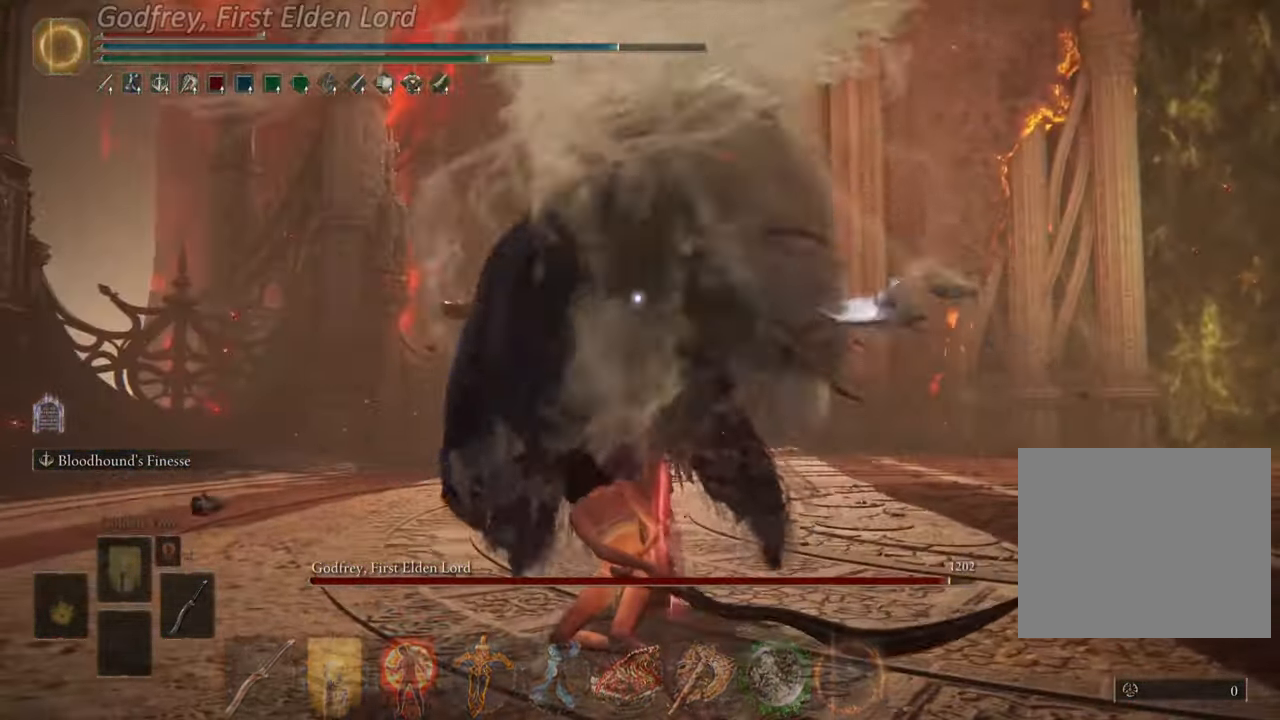
{"buttons": [], "left_stick": "up", "right_stick": "center", "events": [[467, "CIRCLE", "up"]]}
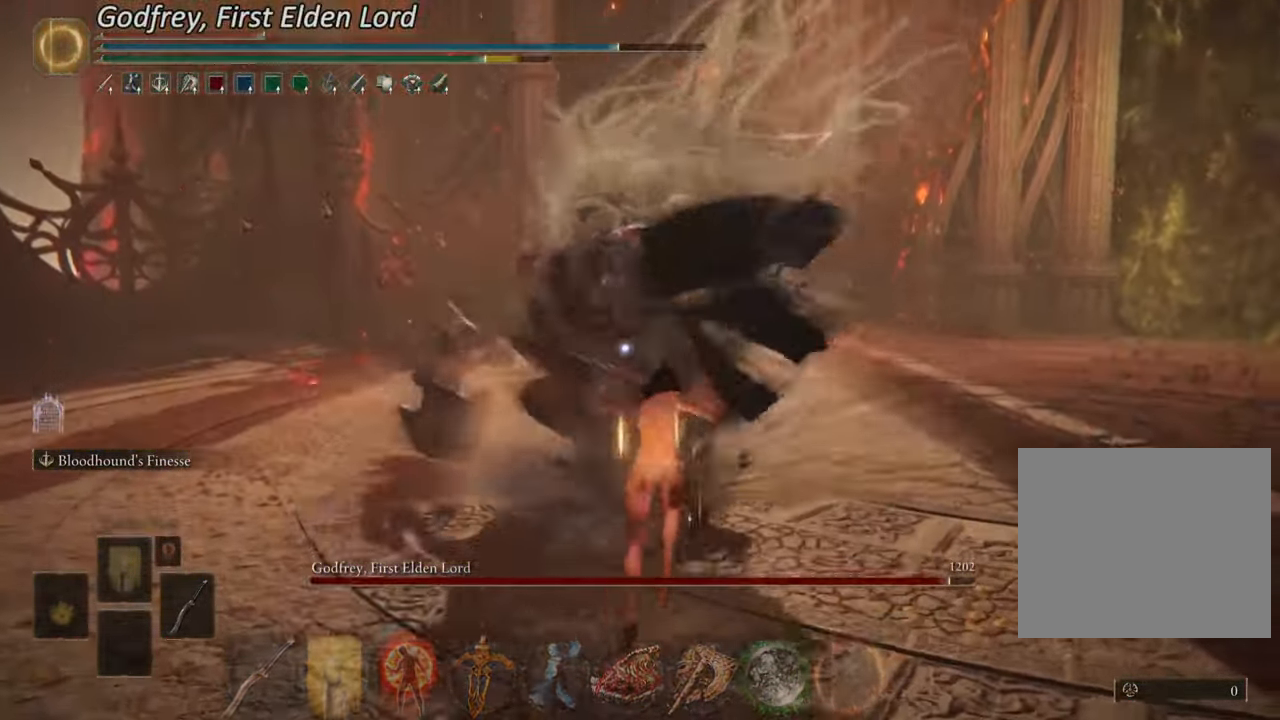
{"buttons": [], "left_stick": "up", "right_stick": "center", "events": []}
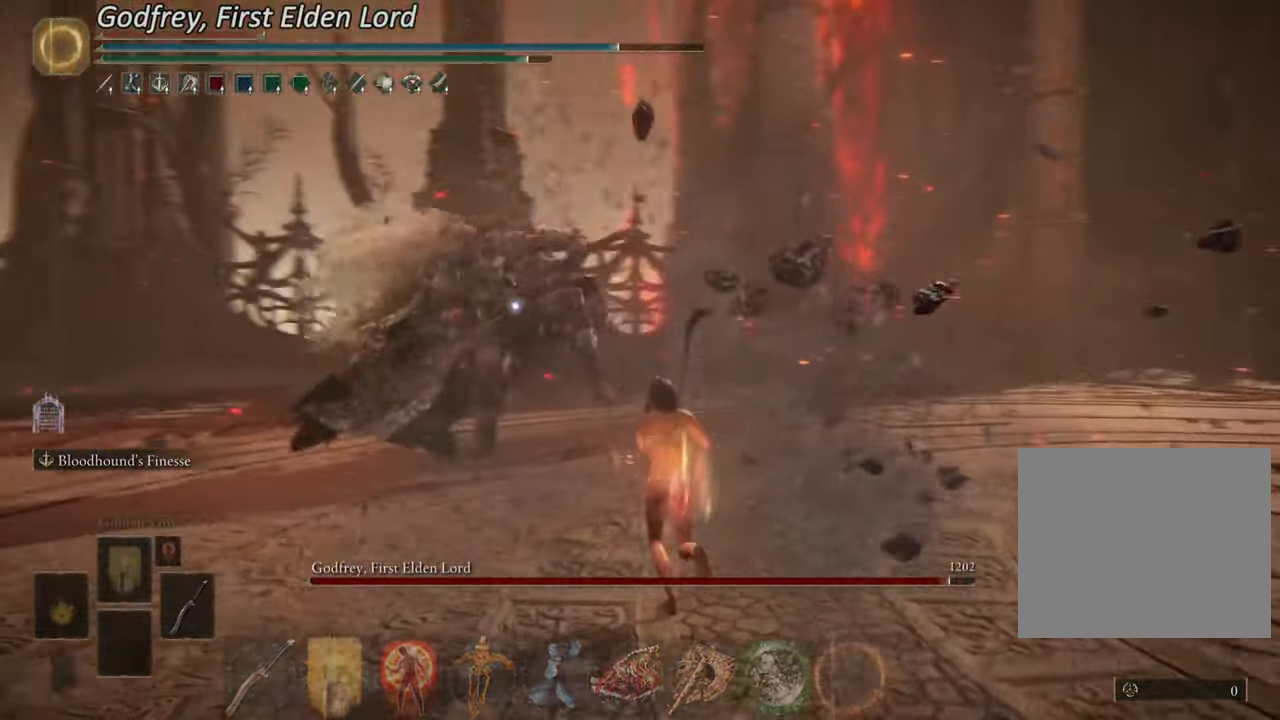
{"buttons": [], "left_stick": "up-right", "right_stick": "center", "events": [[150, "CROSS", "down"], [217, "CROSS", "up"], [234, "R1", "down"], [334, "R1", "up"], [484, "left_stick", "up-right"]]}
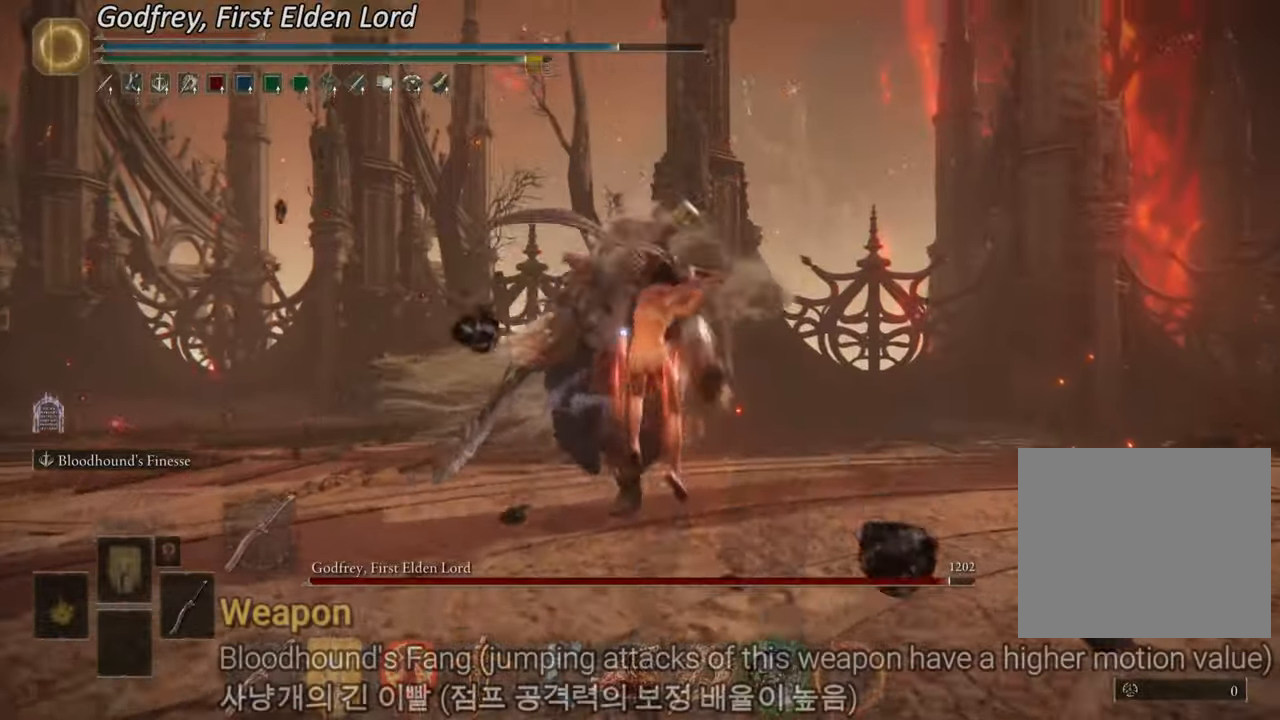
{"buttons": [], "left_stick": "up-right", "right_stick": "center", "events": []}
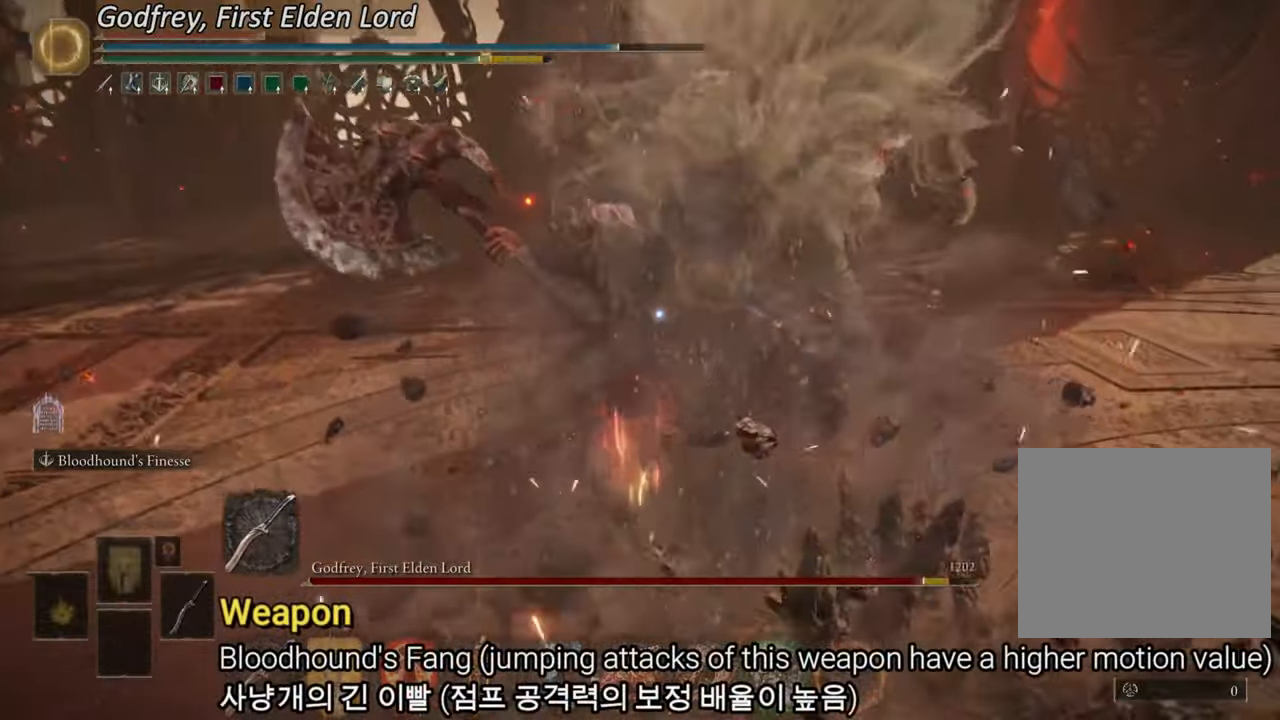
{"buttons": [], "left_stick": "up-right", "right_stick": "center", "events": []}
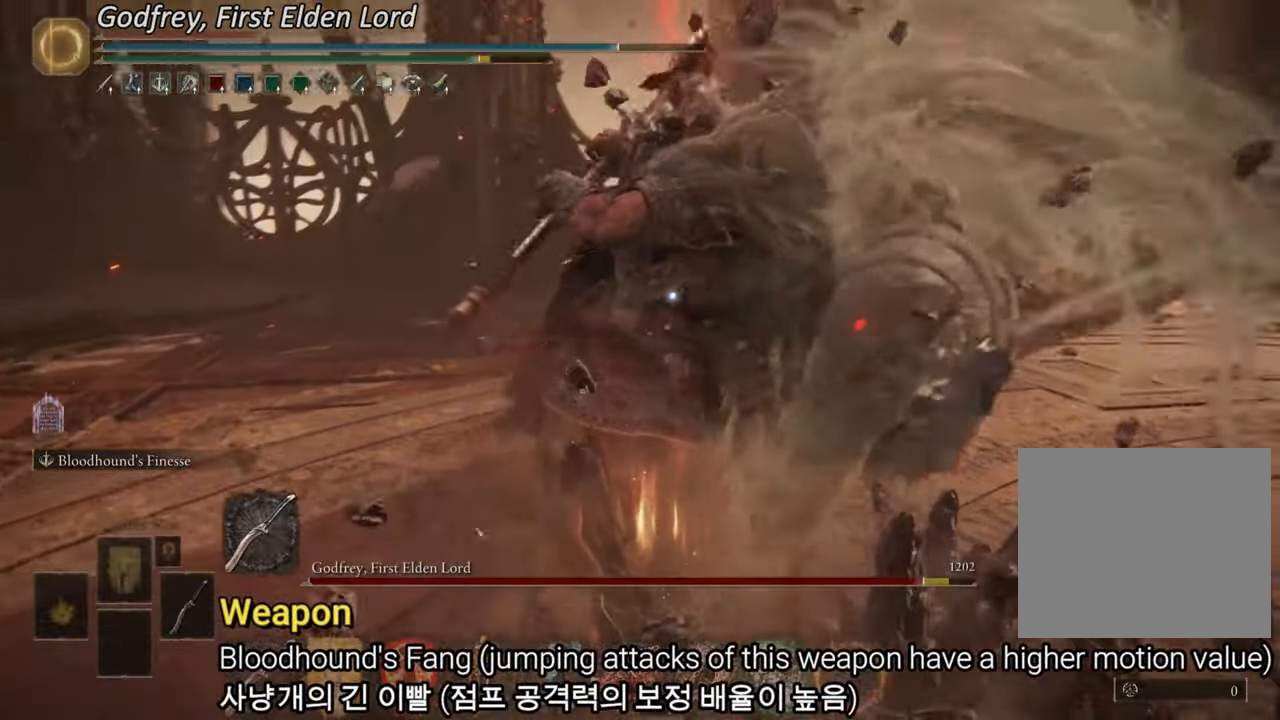
{"buttons": [], "left_stick": "up", "right_stick": "center", "events": [[51, "CIRCLE", "down"], [234, "CIRCLE", "up"], [384, "left_stick", "up"]]}
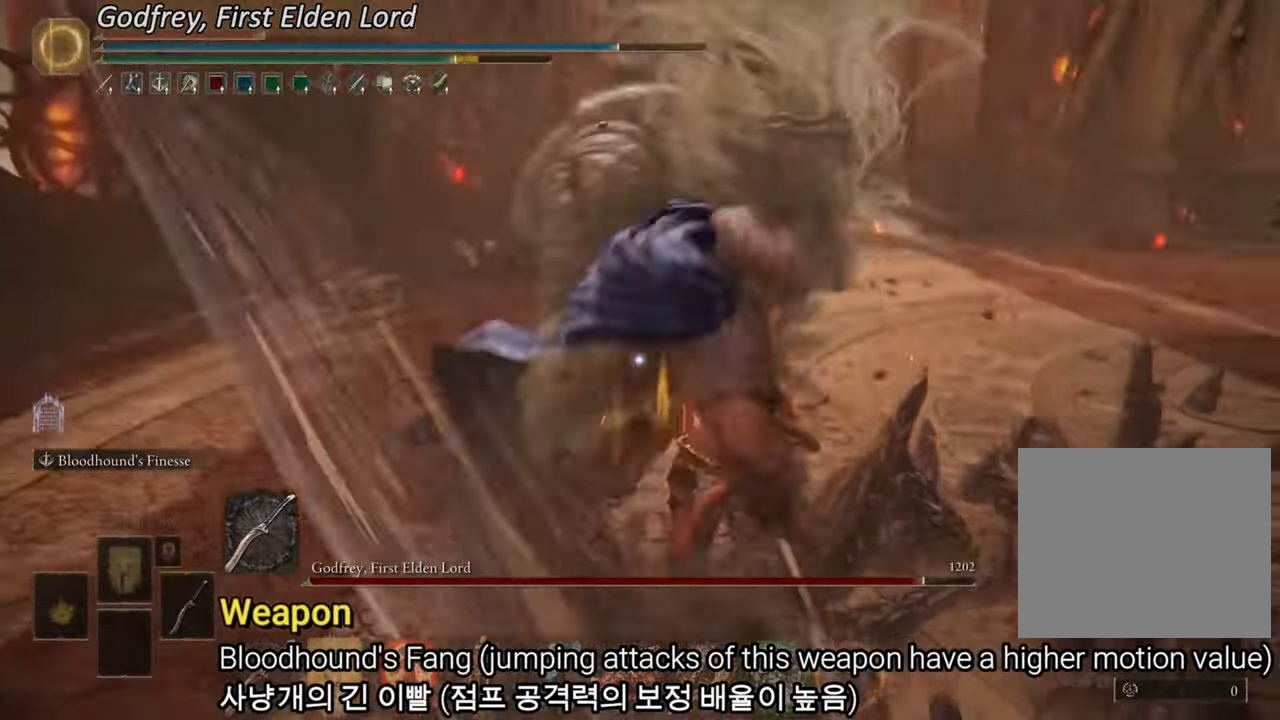
{"buttons": [], "left_stick": "up", "right_stick": "center", "events": []}
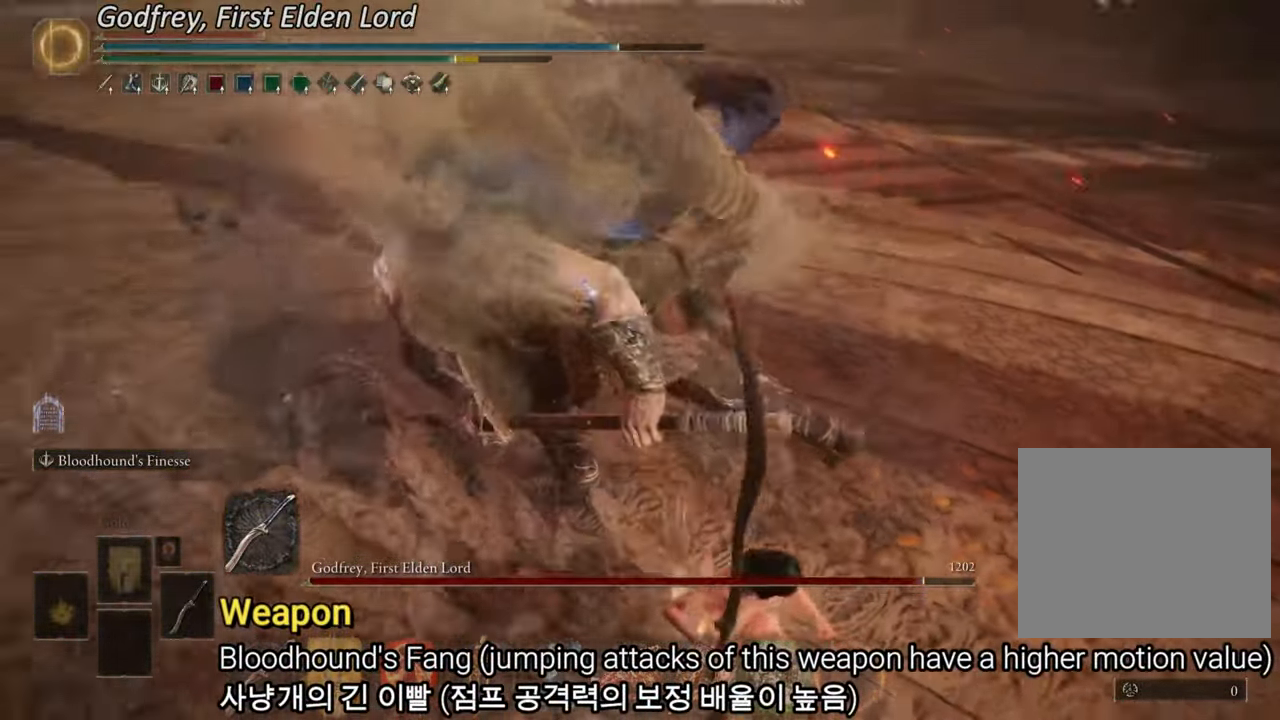
{"buttons": [], "left_stick": "up", "right_stick": "center", "events": []}
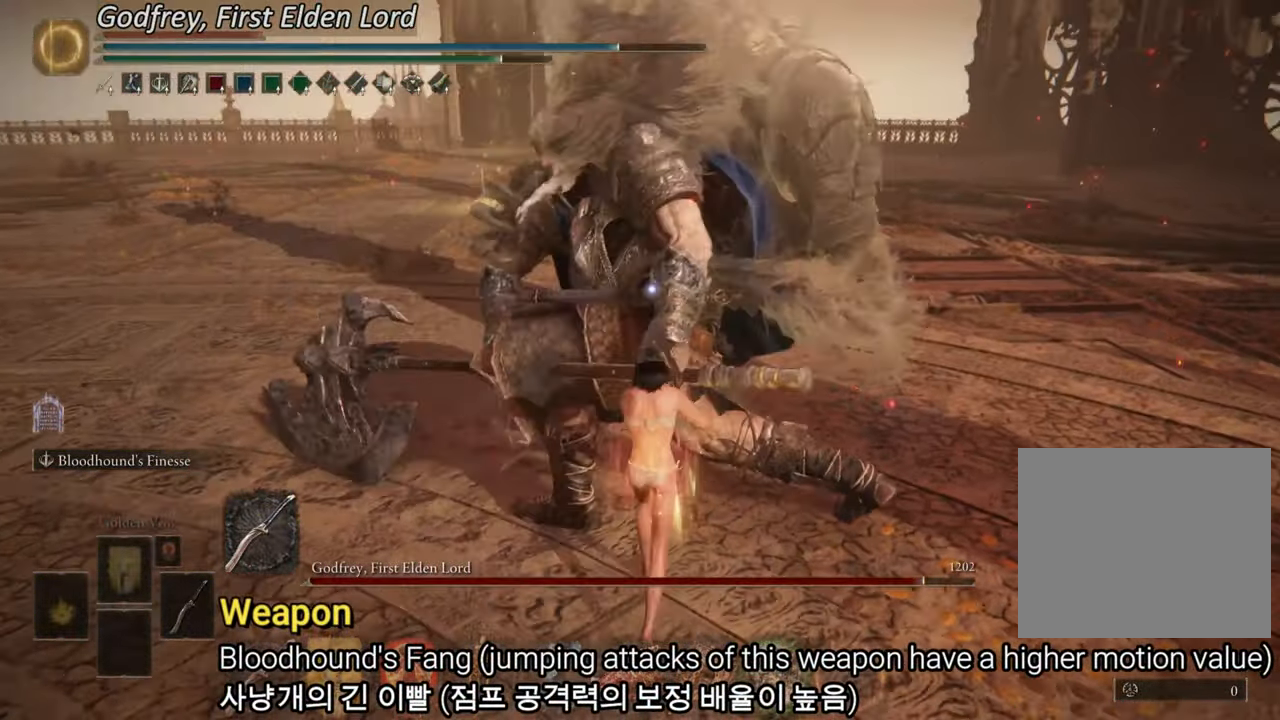
{"buttons": ["CIRCLE"], "left_stick": "up-right", "right_stick": "center", "events": [[83, "left_stick", "center"], [250, "CIRCLE", "down"], [250, "left_stick", "up-right"]]}
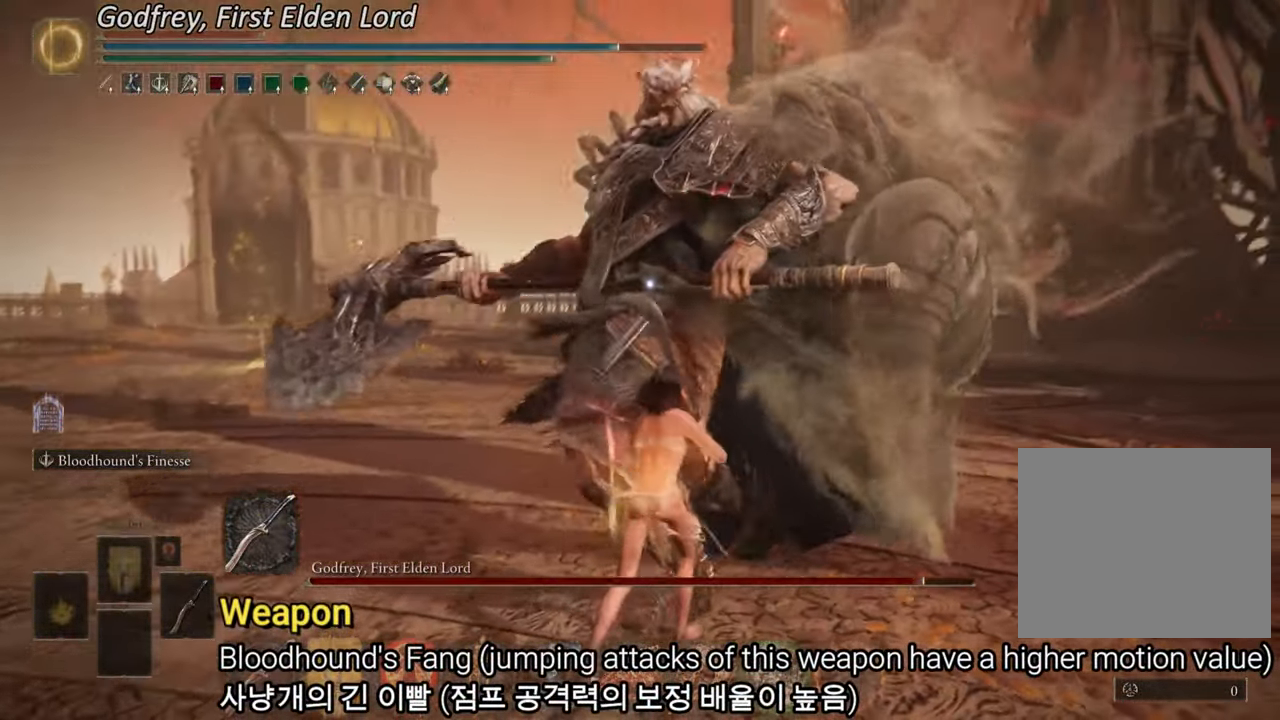
{"buttons": [], "left_stick": "up", "right_stick": "center", "events": [[317, "left_stick", "up"], [384, "CIRCLE", "up"]]}
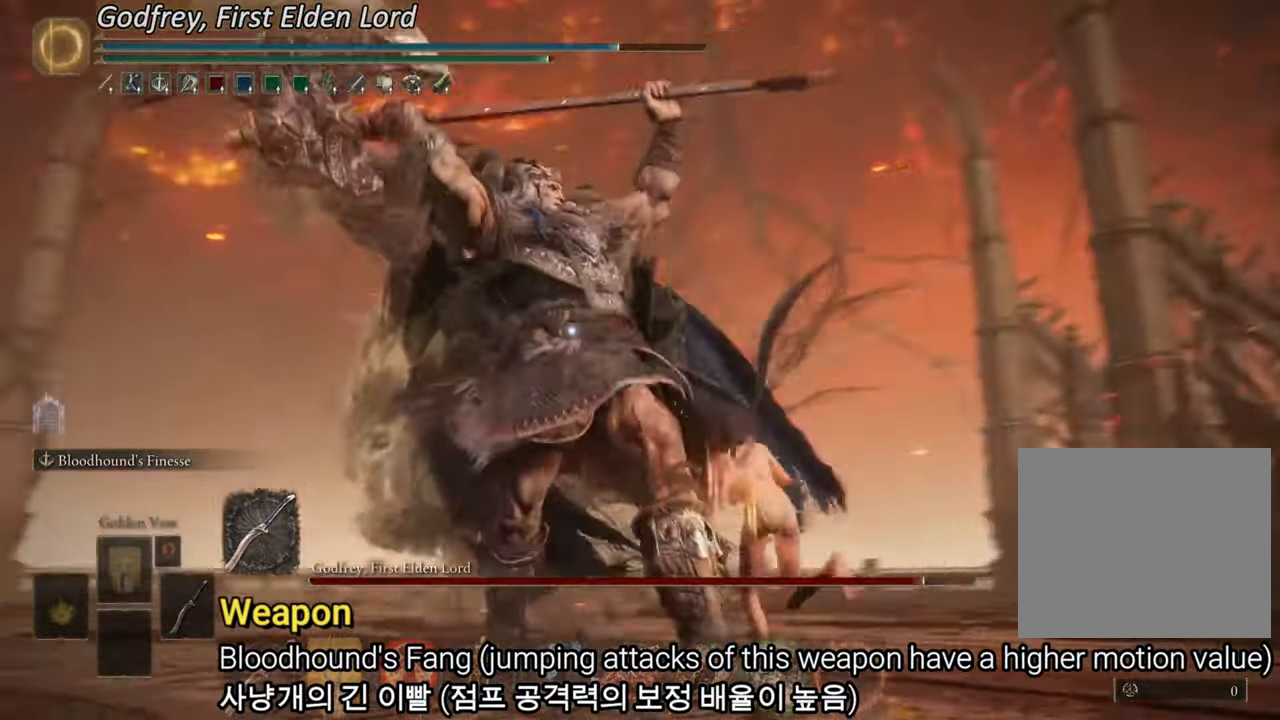
{"buttons": [], "left_stick": "up", "right_stick": "center", "events": []}
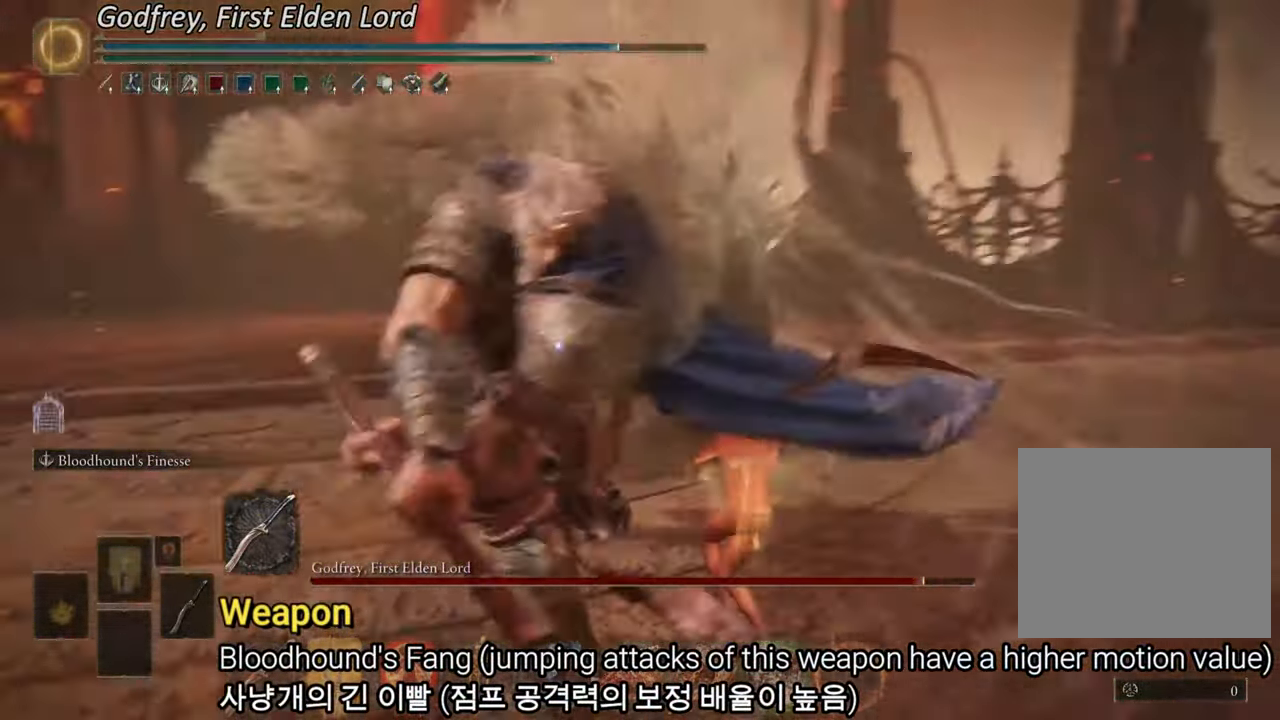
{"buttons": ["R2"], "left_stick": "up", "right_stick": "center", "events": [[367, "R2", "down"]]}
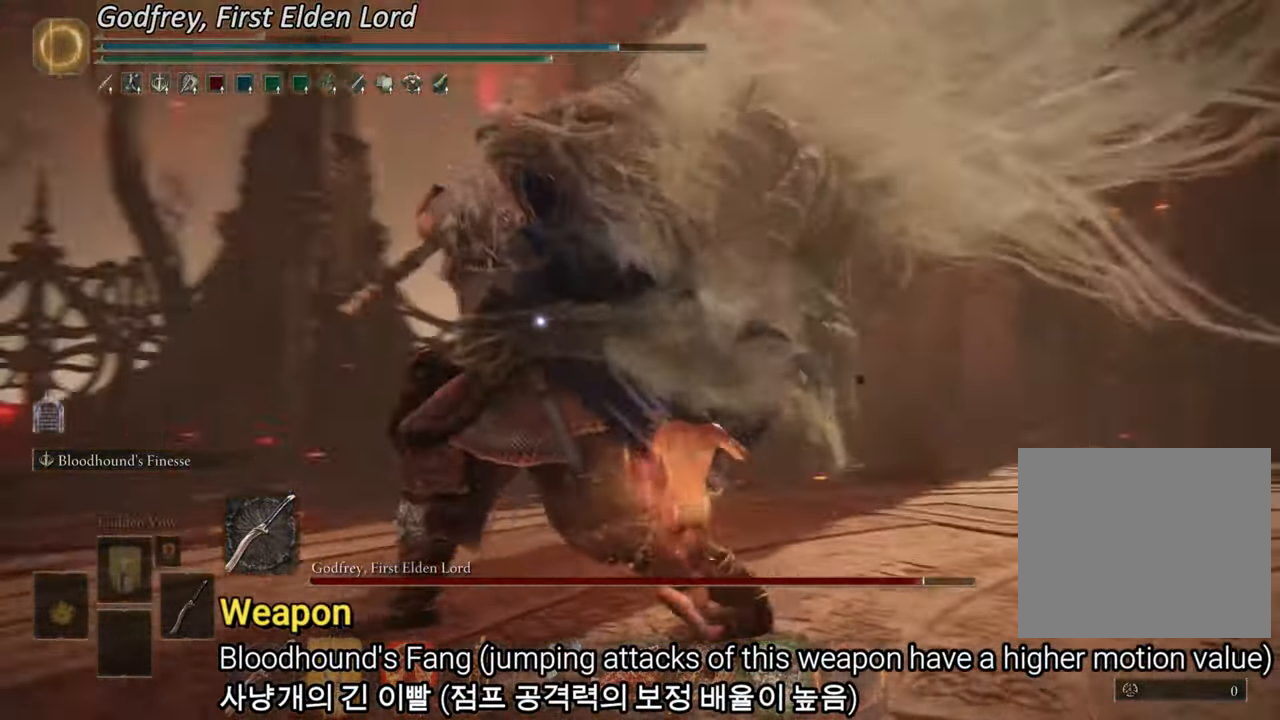
{"buttons": ["R2"], "left_stick": "up", "right_stick": "center", "events": []}